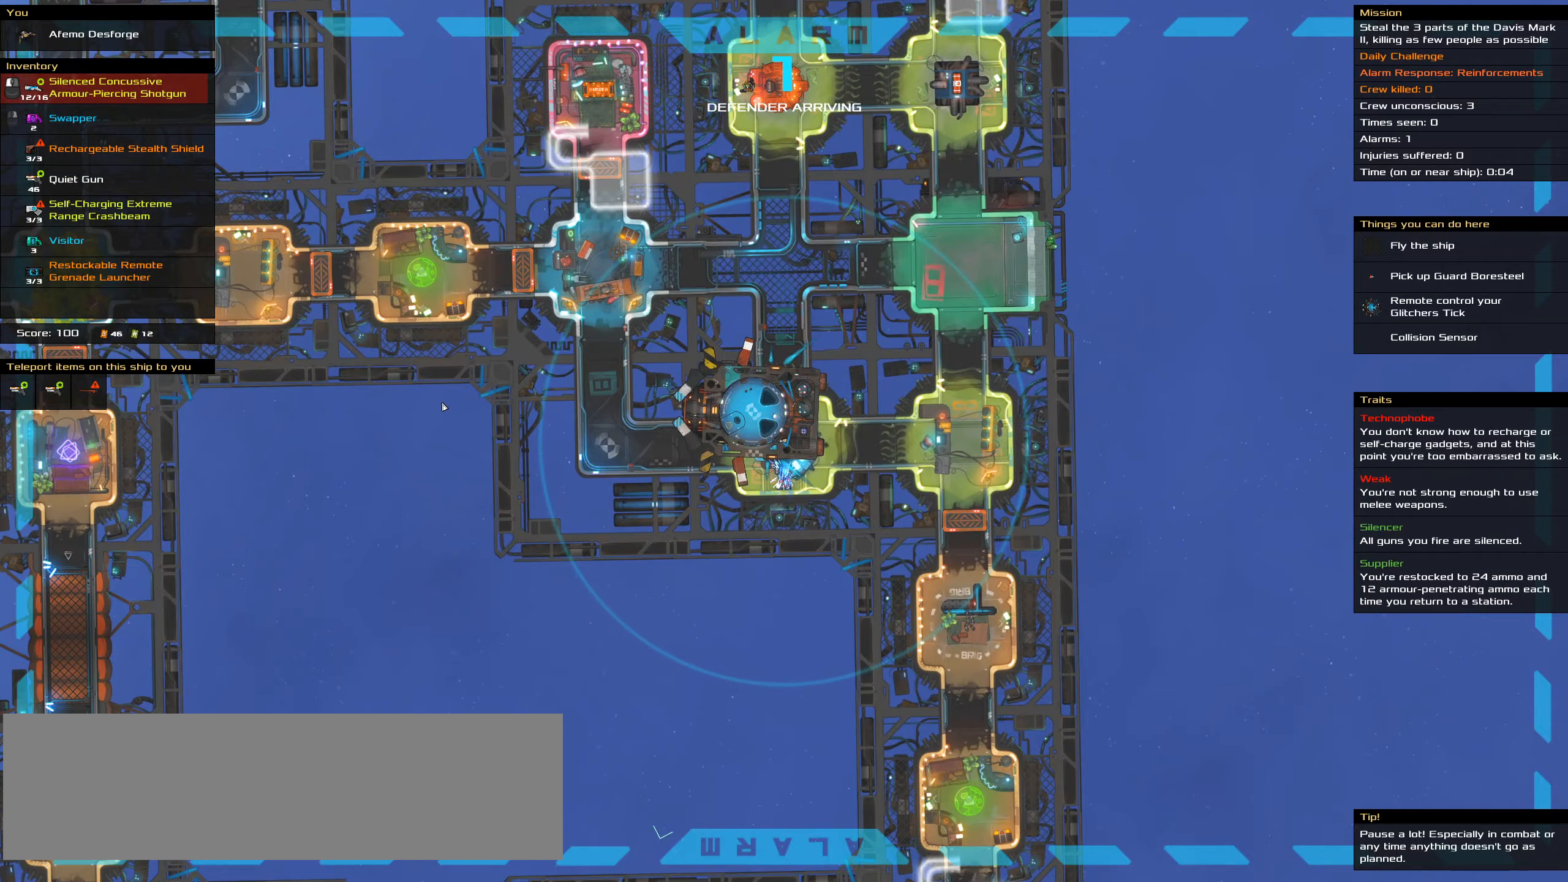
Gameplay with keyboard and mouse; each line is a JSON object with the keys and mouse buttons held at the frame after it. "events" lists presses ("down") and releases ("up") of ".", "/", "0", "1", "2", "3", "4", "5", "6", "7", "8", "9", "a", "alt_l", "alt_r", "b", "backslash", "backspace", "c", "caps_lock", "comma", "ctrl_l", "ctrl_r", "d", "down", "e", "equals", "f", "g", "h", "i", "j", "k", "l", "lbracket", "left", "m", "minus", "n", "o", "p", "q", "quote", "r", "rbracket", "return", "right", "s", "semicolon", "shift_l", "shift_r", "space", "super", "t", "tab", "tilde", "u", "up", "v", "w", "x", "y", "z", "mouse_left", "mouse_wheel" and "mouse_right" between this image and that frame as [ms after this image, input, new state], when the widget could be followed in between. "mouse_left", "mouse_wheel", "mouse_right" = the "left", "wheel", "right" buttons of the "mouse" list. No other keys are recorded. "wheel" means that the mouse wheel is clicked or scrolled. Not read: mouse_move.
{"keys": ["shift_l"], "mouse": []}
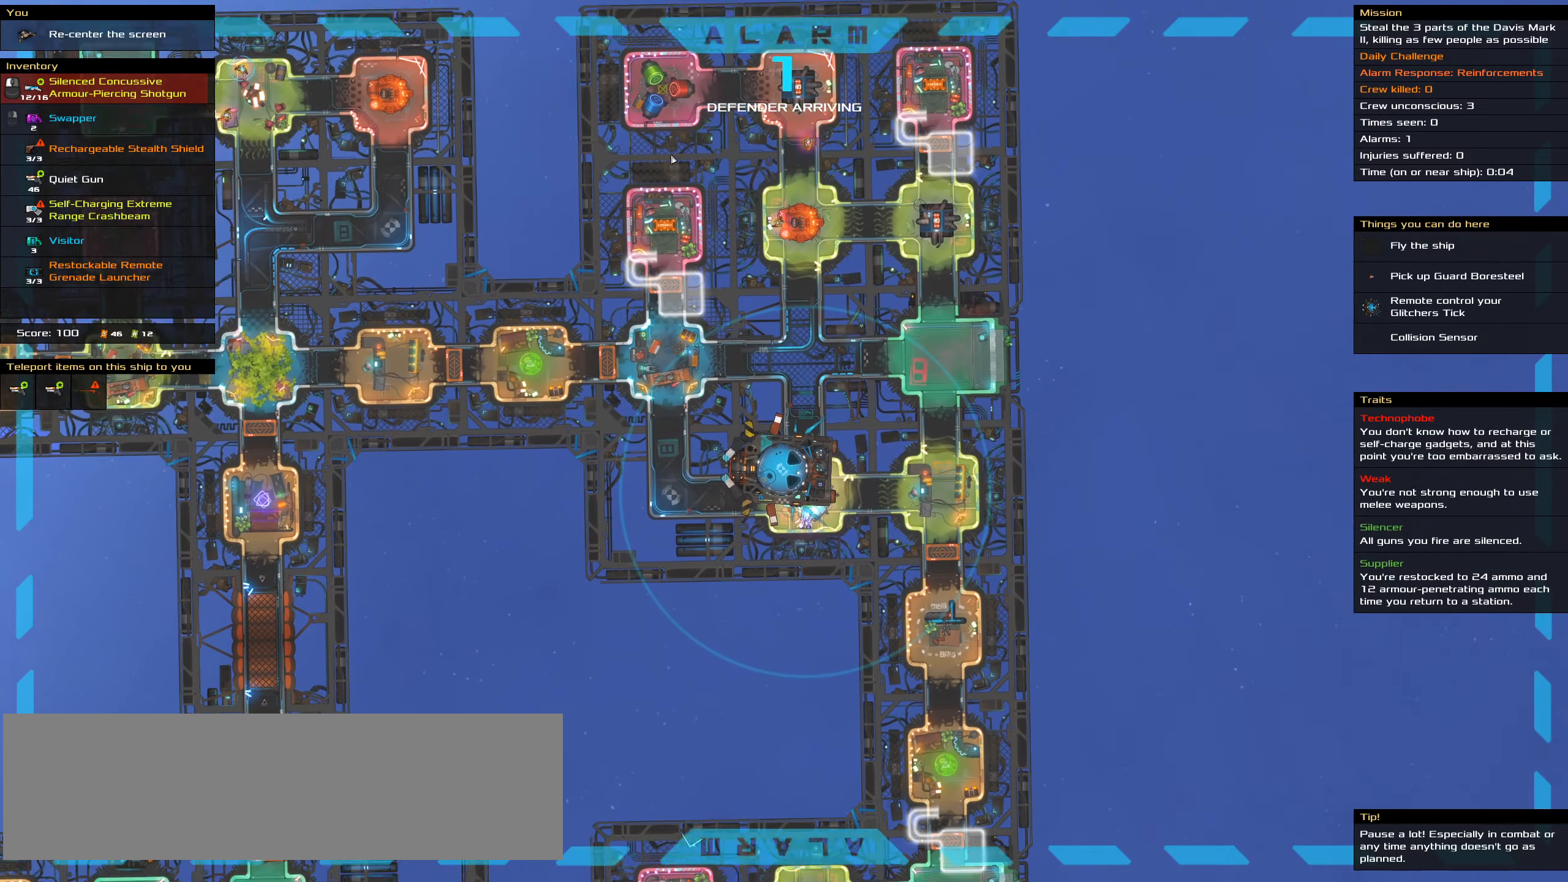
{"keys": ["shift_l"], "mouse": [], "events": []}
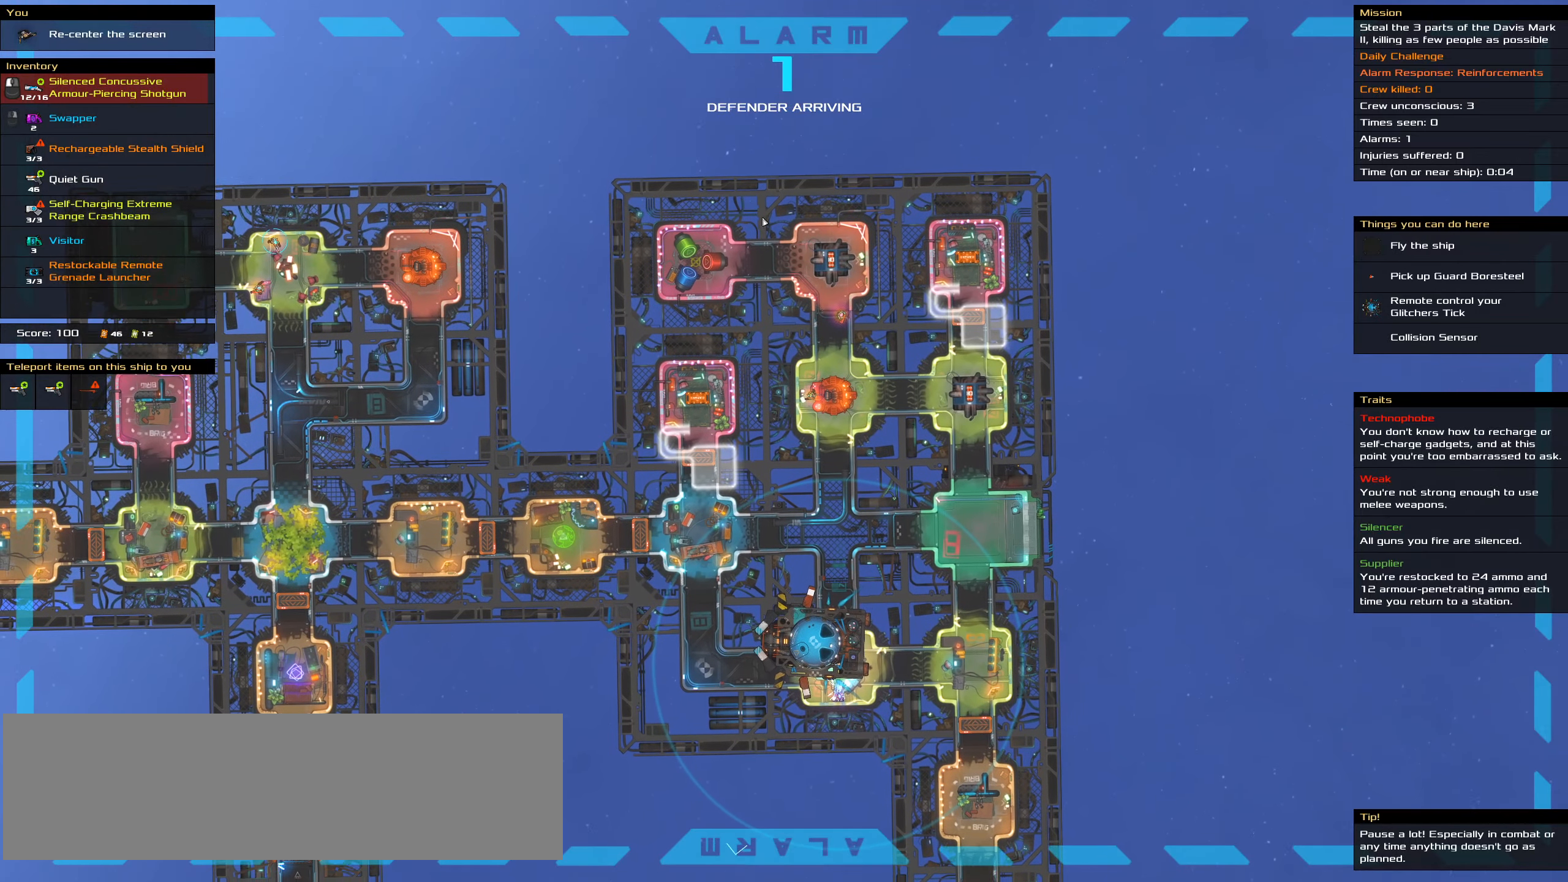
{"keys": [], "mouse": [], "events": [[483, "shift_l", "up"]]}
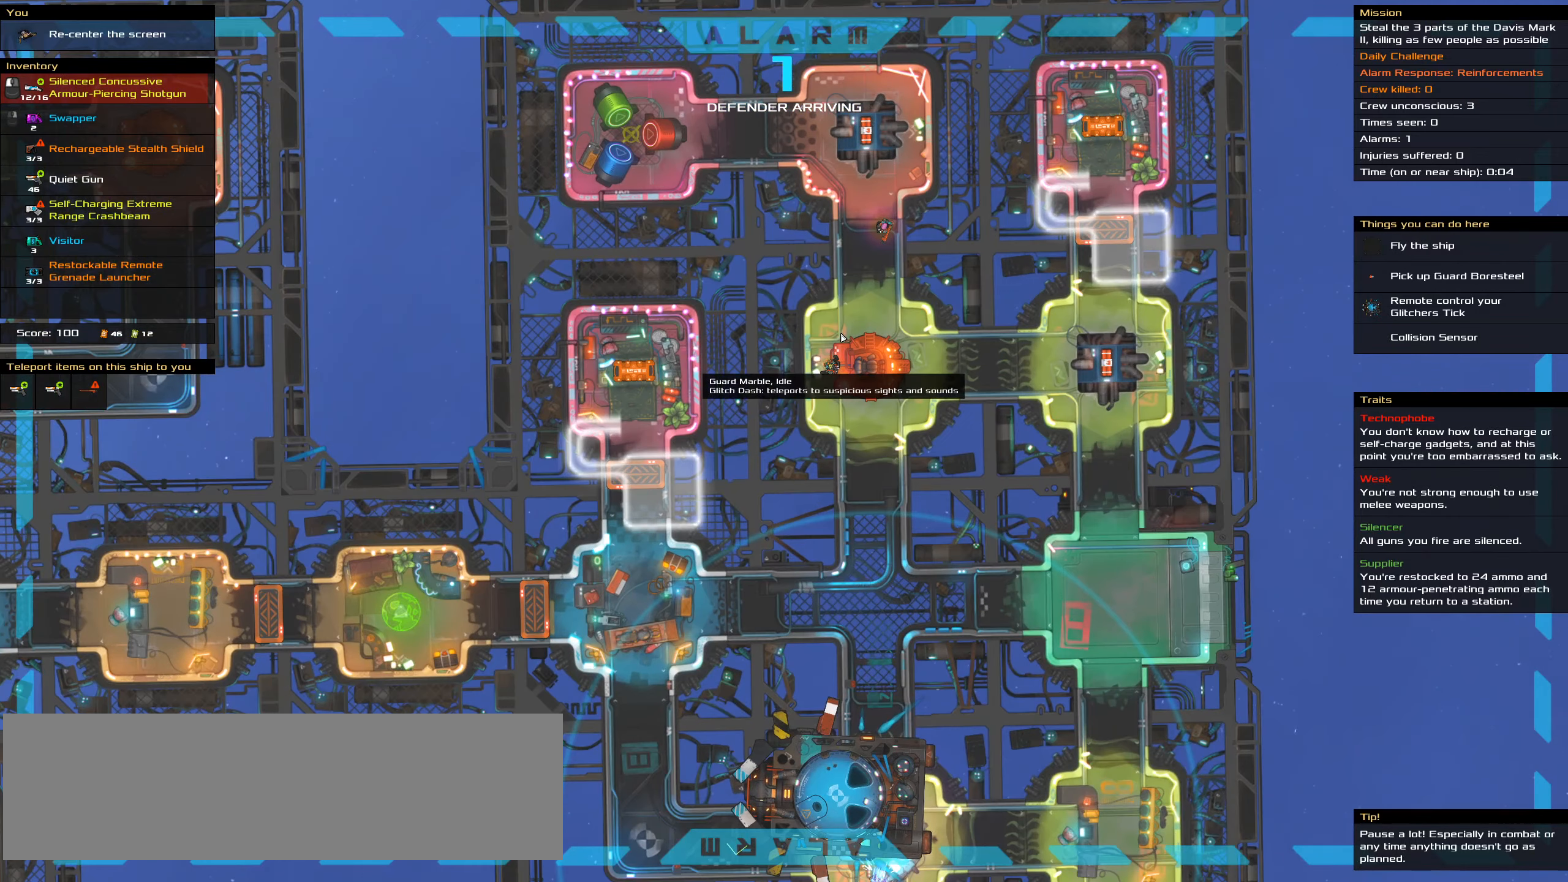
{"keys": [], "mouse": [], "events": []}
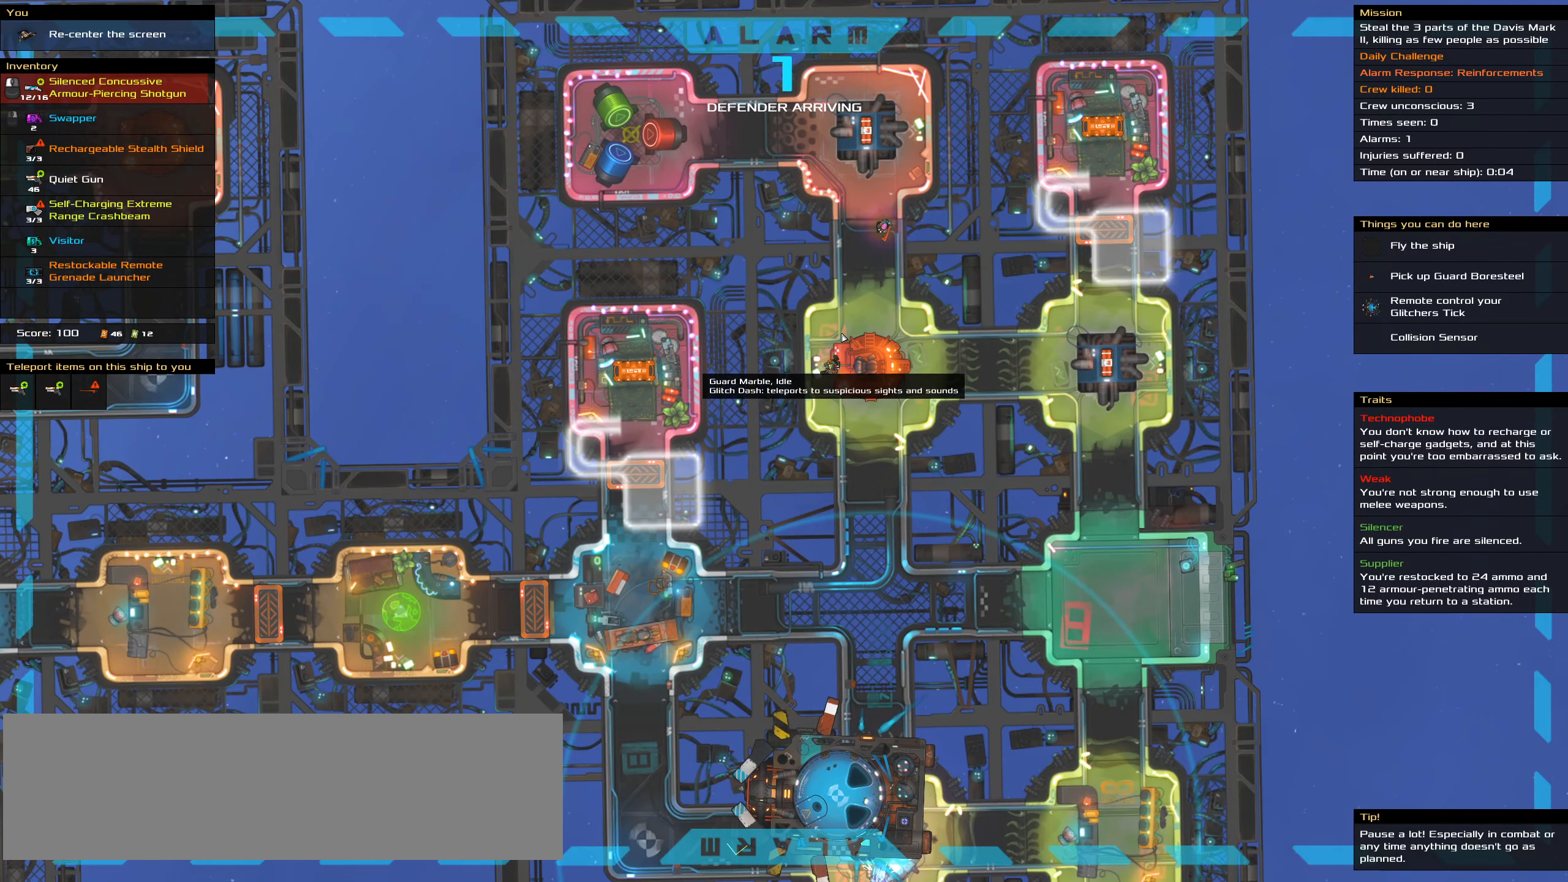
{"keys": [], "mouse": [], "events": []}
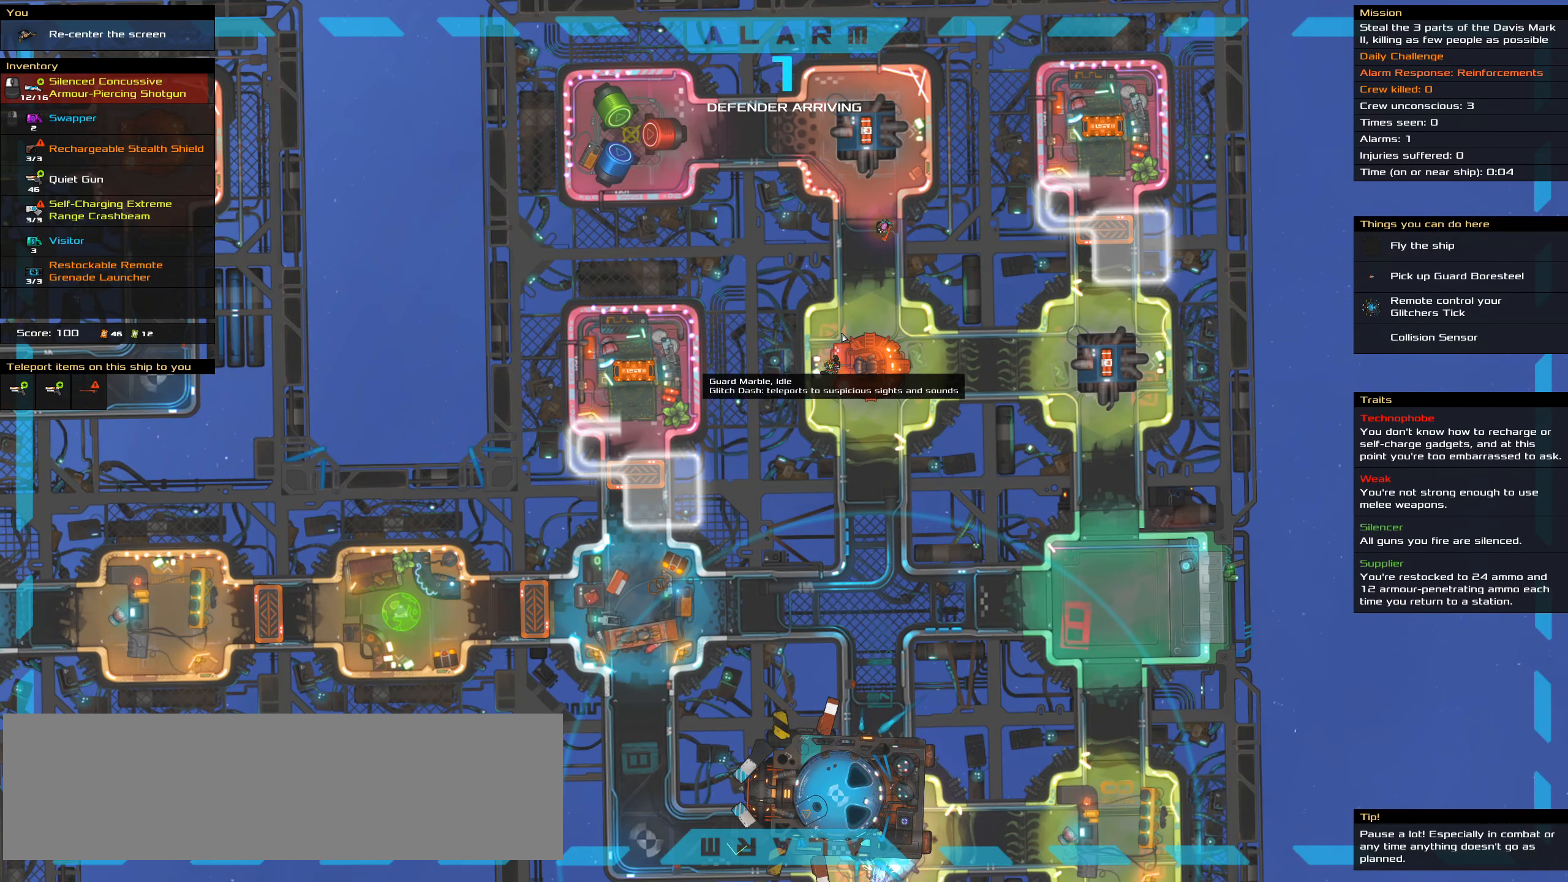
{"keys": [], "mouse": [], "events": []}
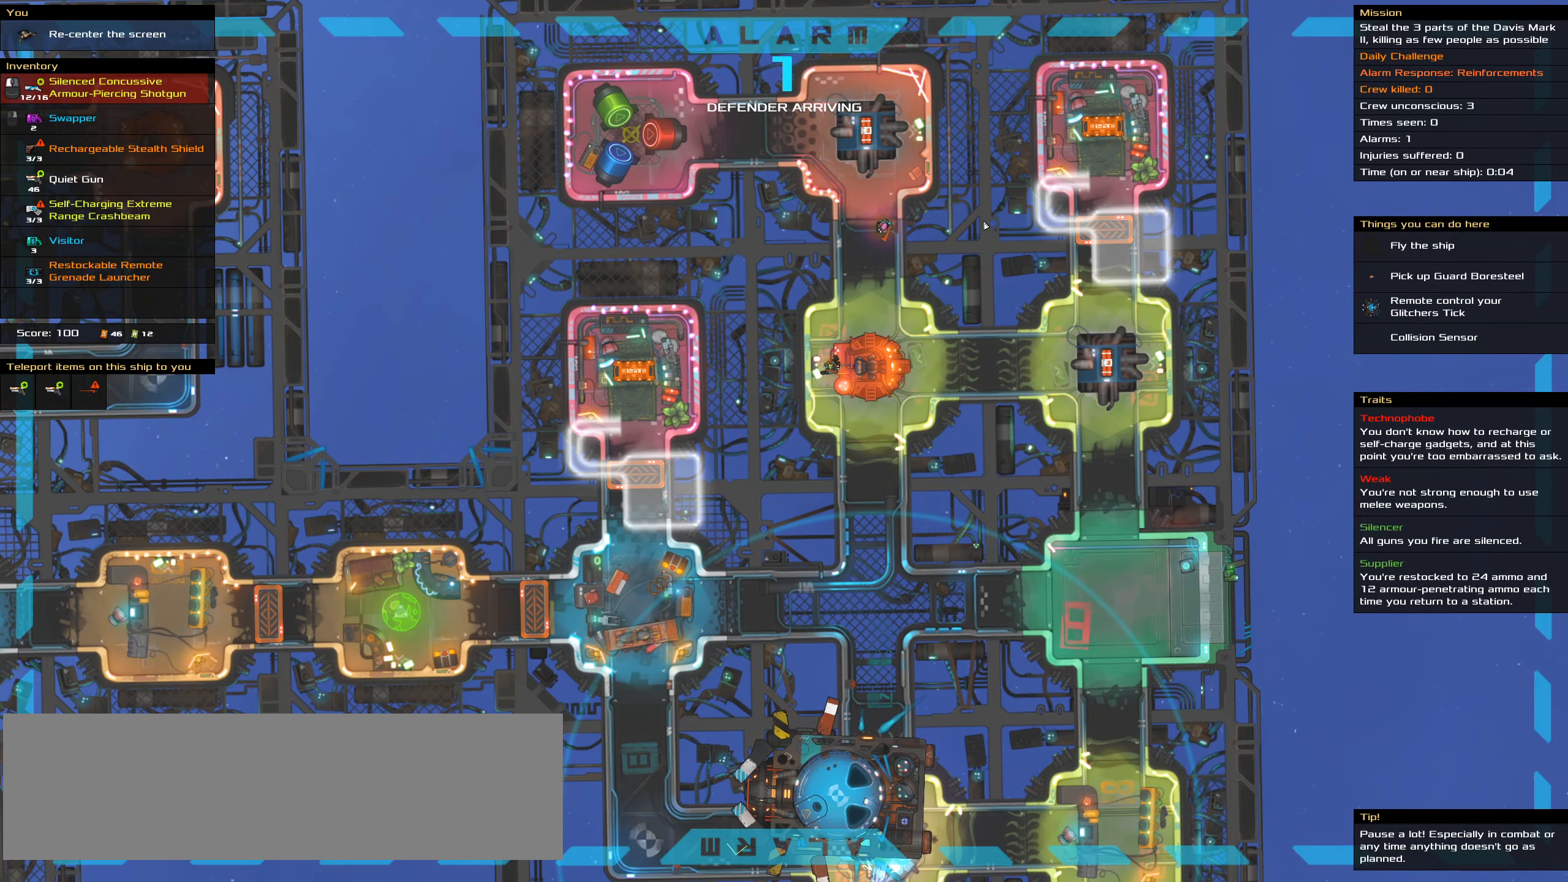
{"keys": [], "mouse": [], "events": []}
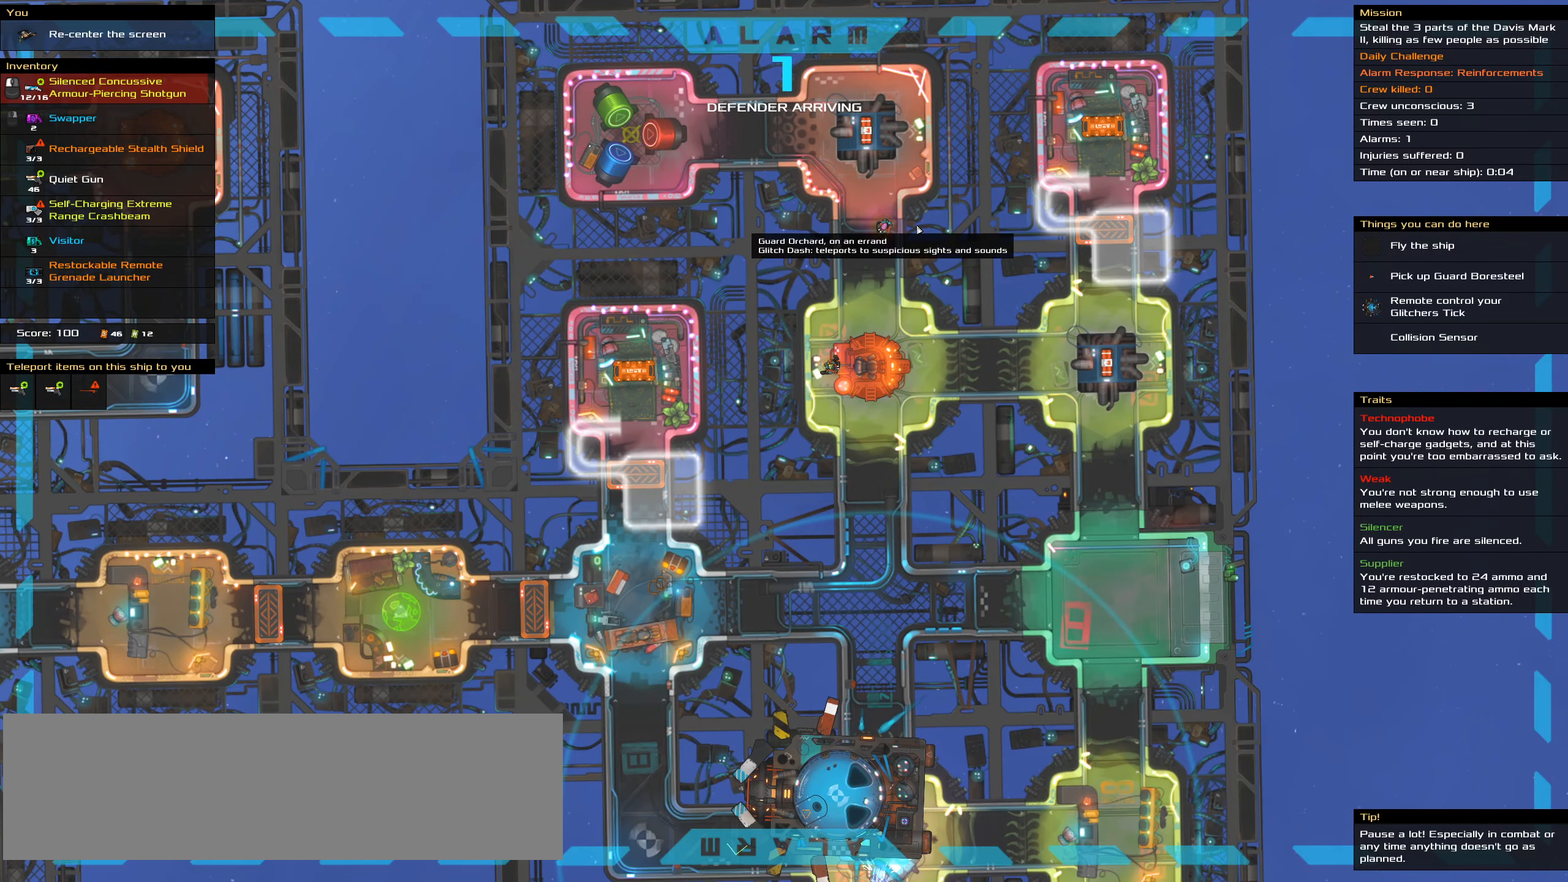
{"keys": [], "mouse": [], "events": []}
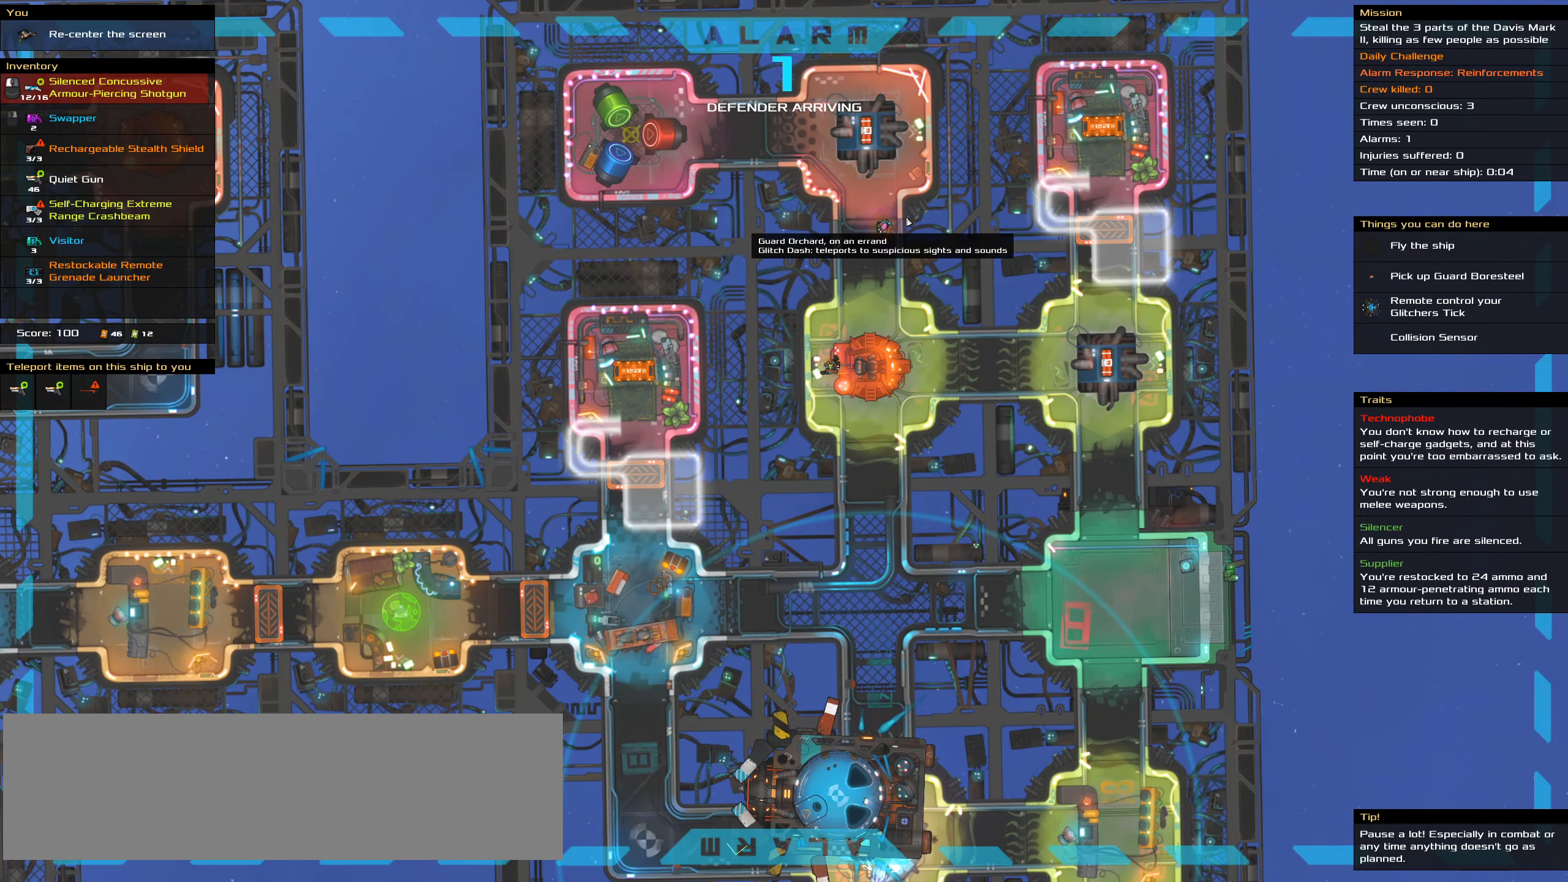
{"keys": [], "mouse": [], "events": []}
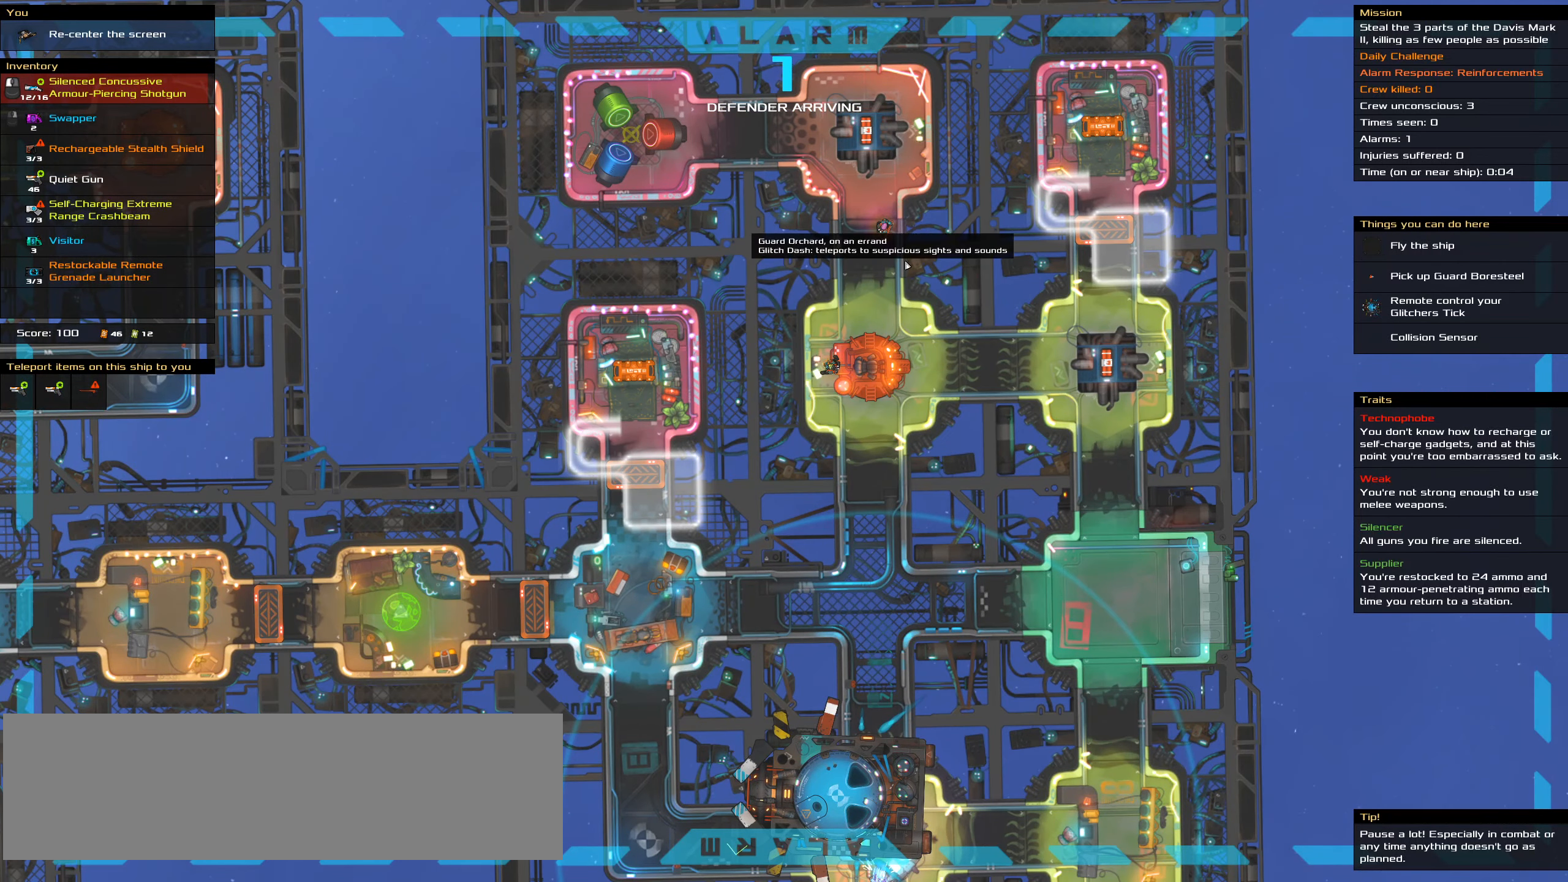
{"keys": [], "mouse": [], "events": []}
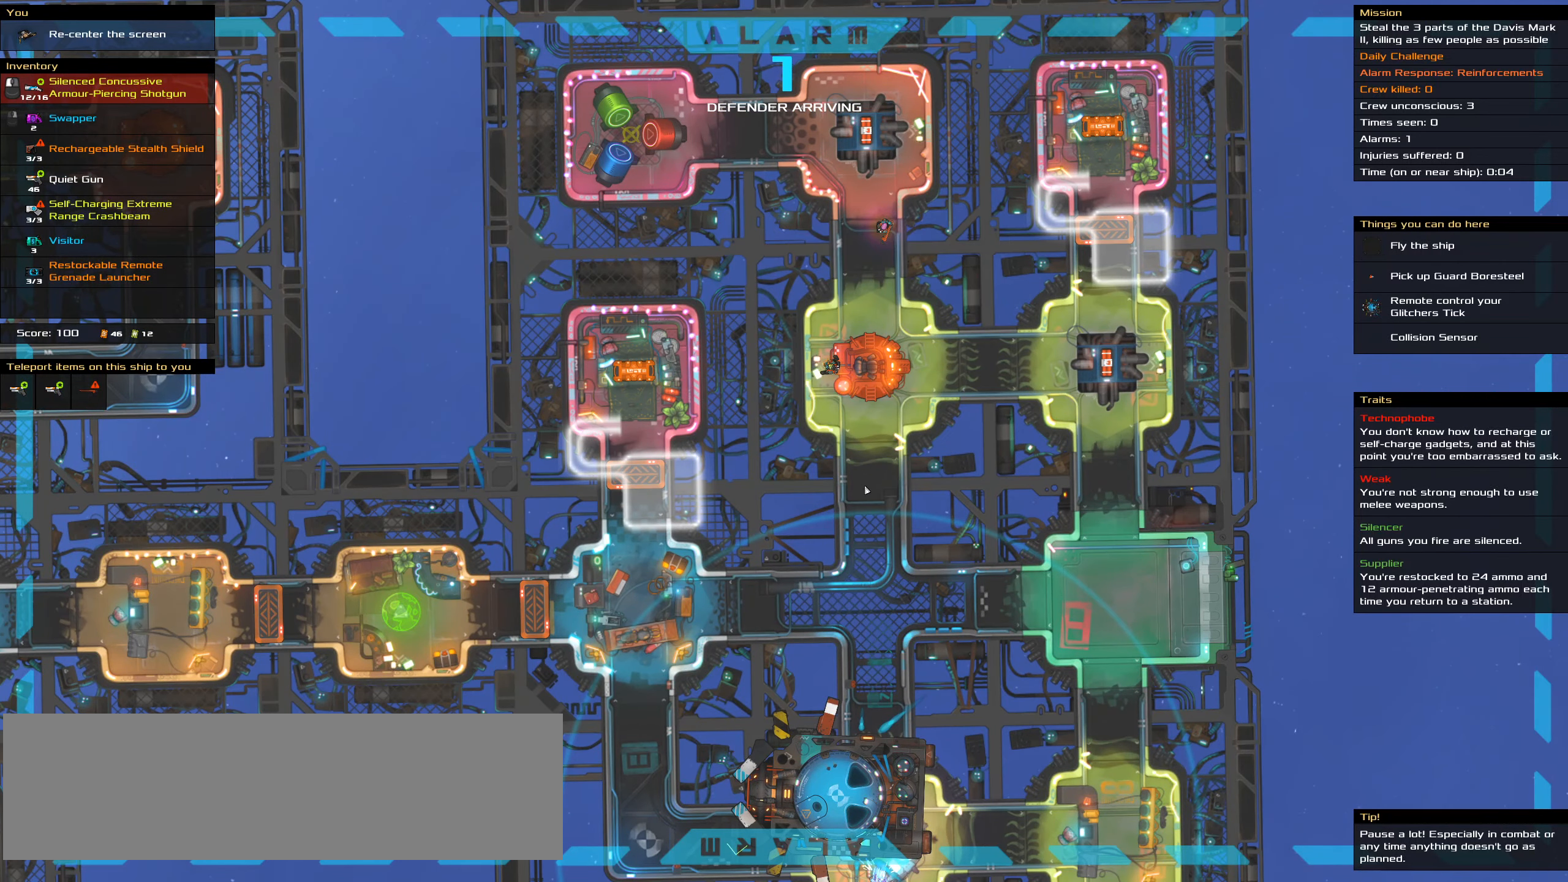
{"keys": [], "mouse": [], "events": []}
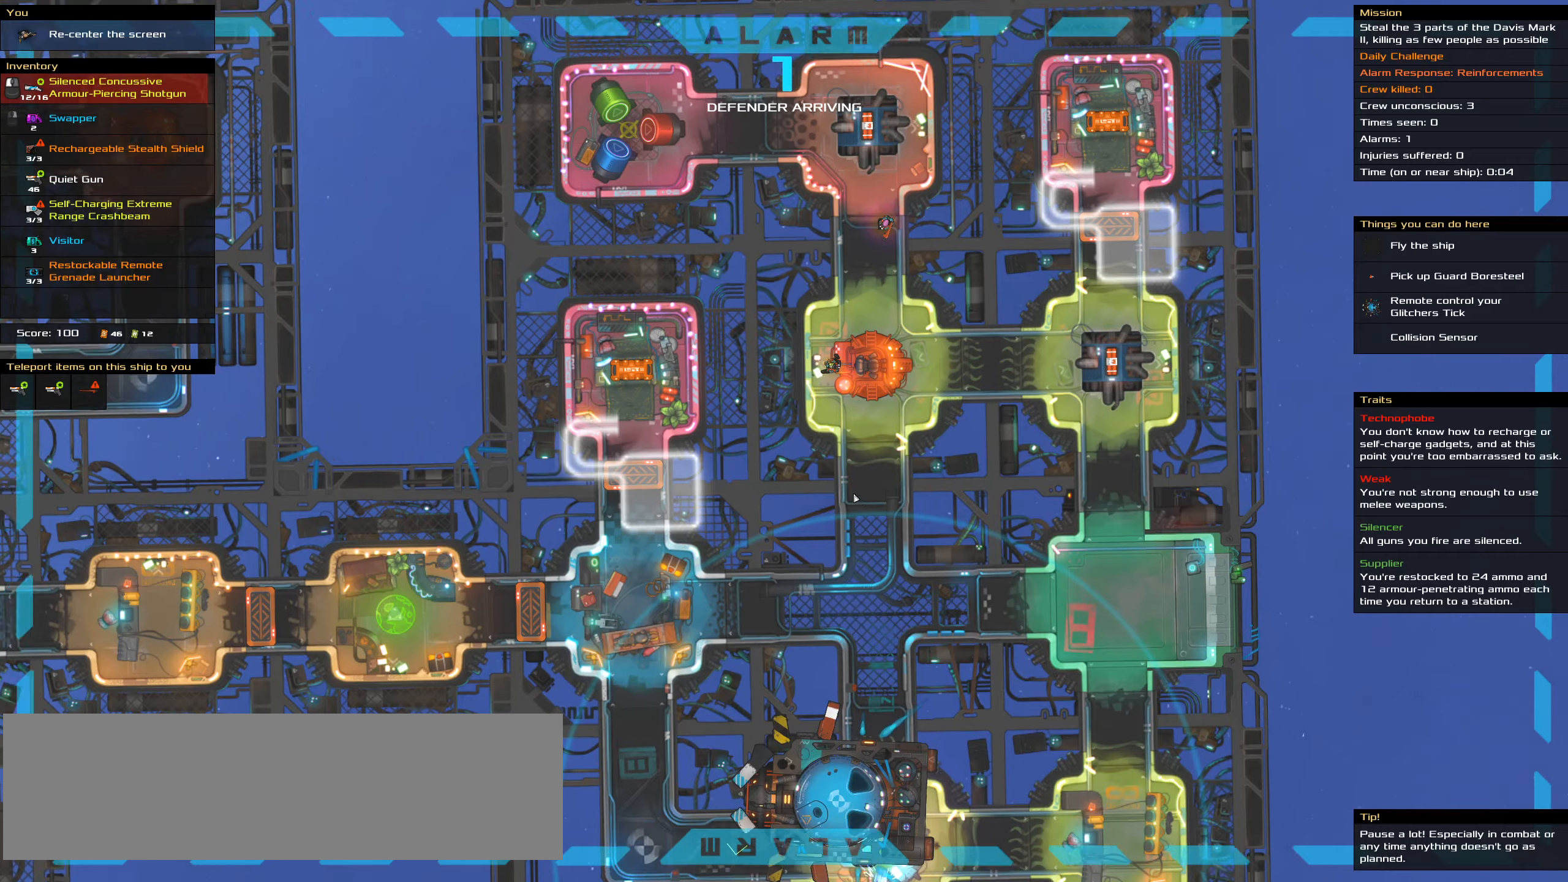
{"keys": [], "mouse": []}
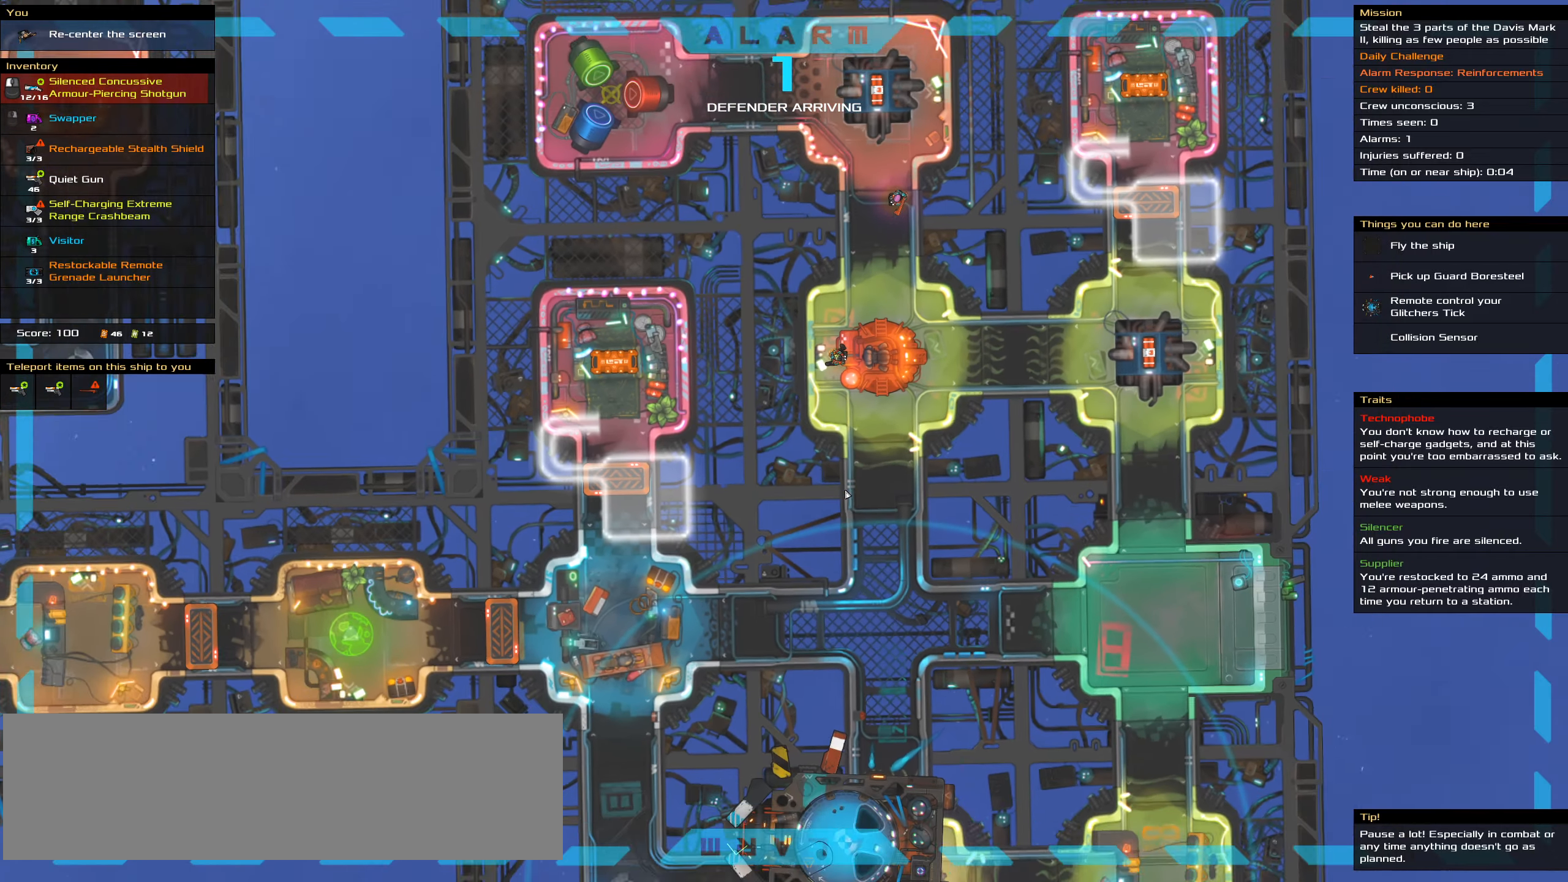
{"keys": [], "mouse": [], "events": [[300, "t", "down"], [400, "t", "up"]]}
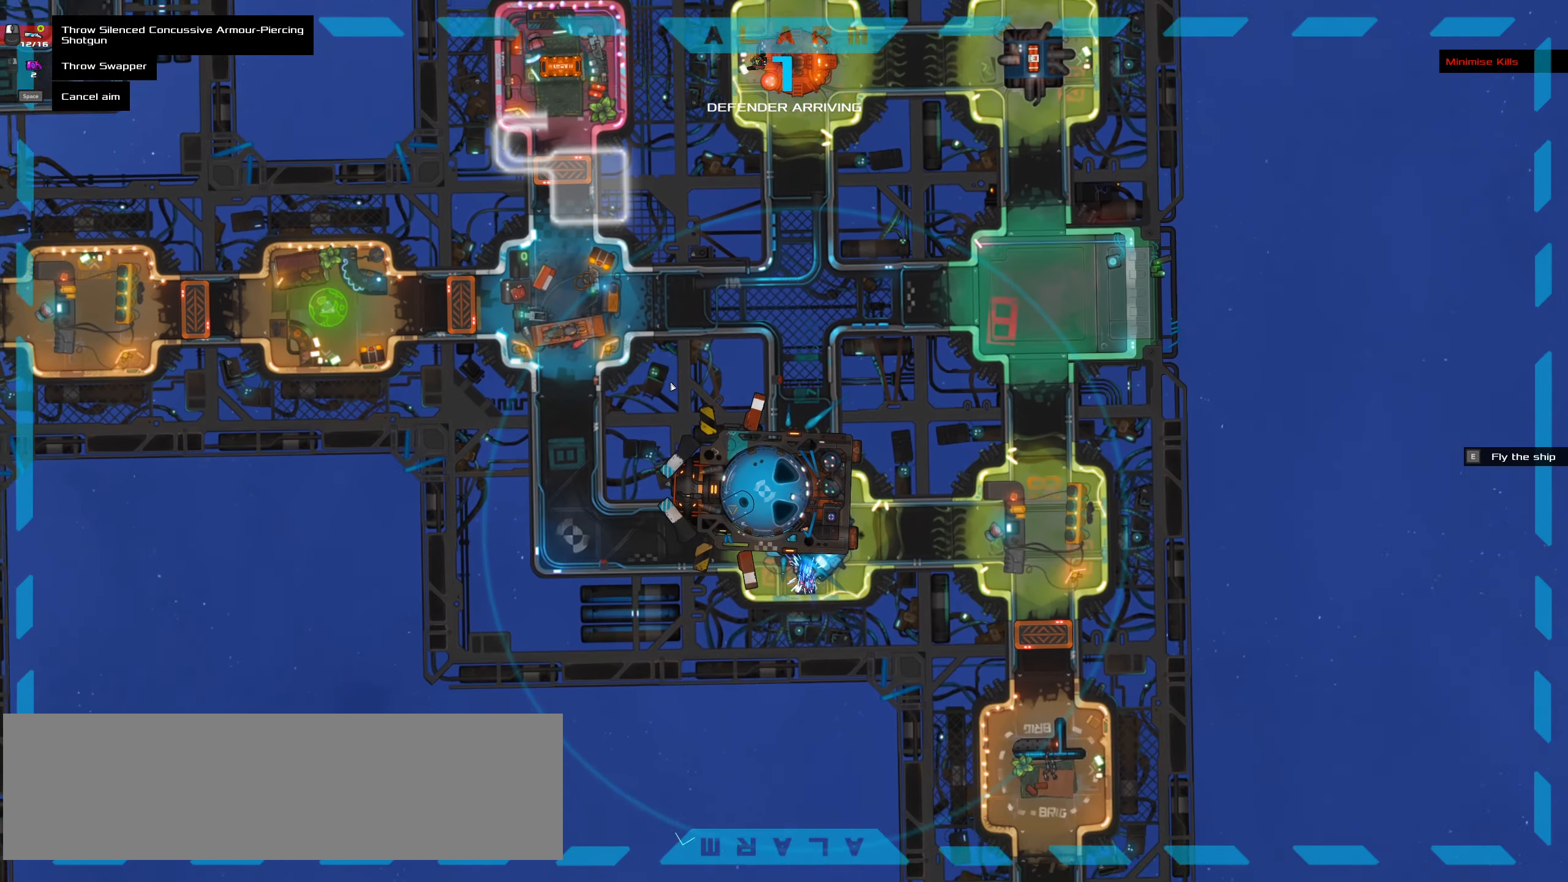
{"keys": [], "mouse": []}
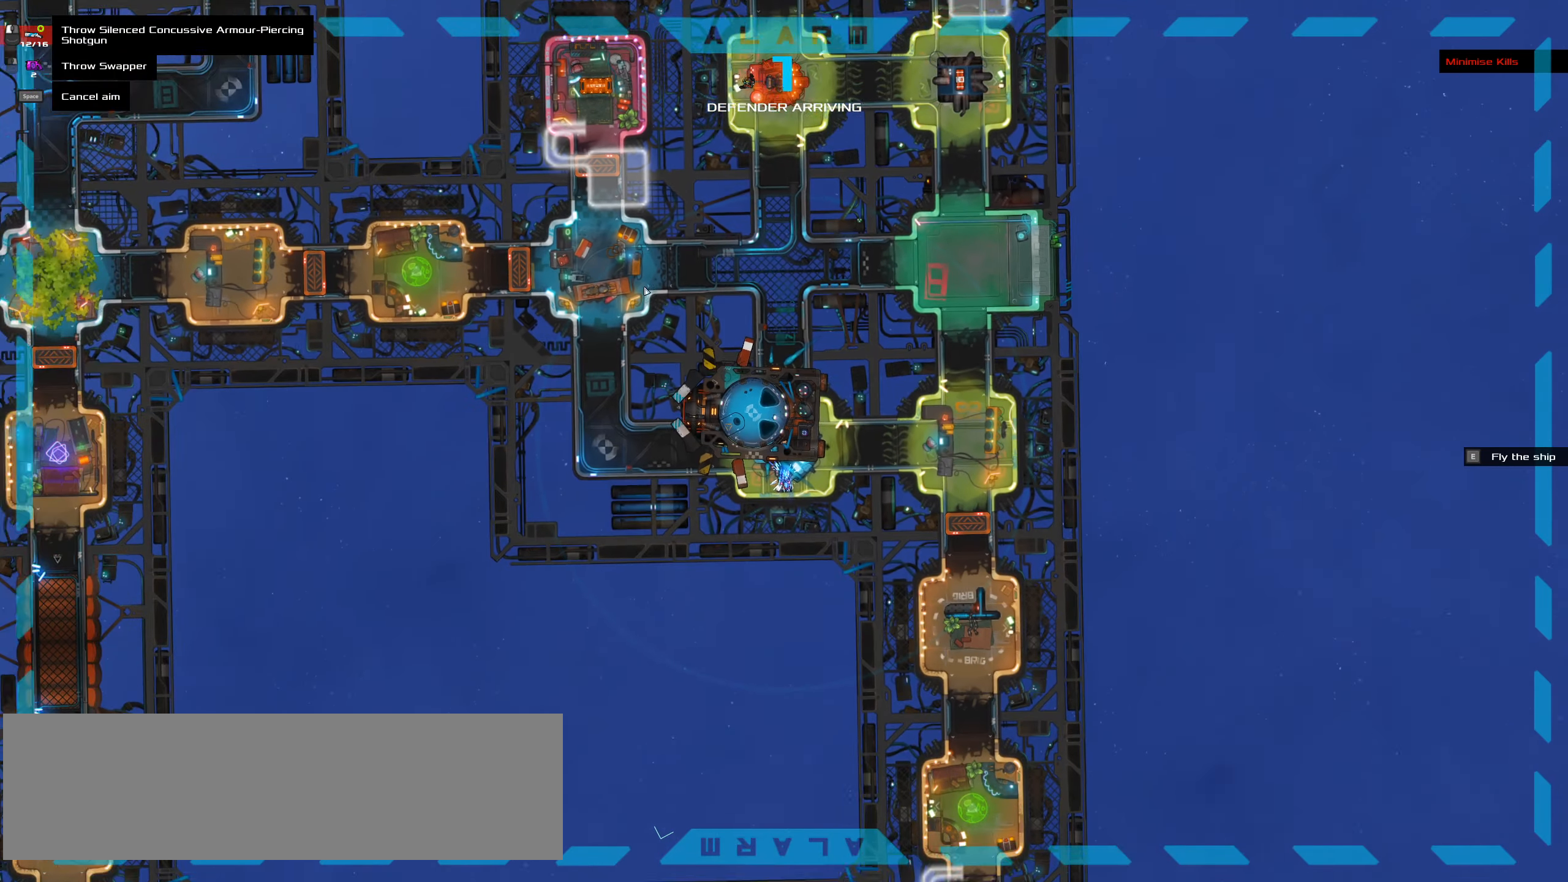
{"keys": [], "mouse": [], "events": []}
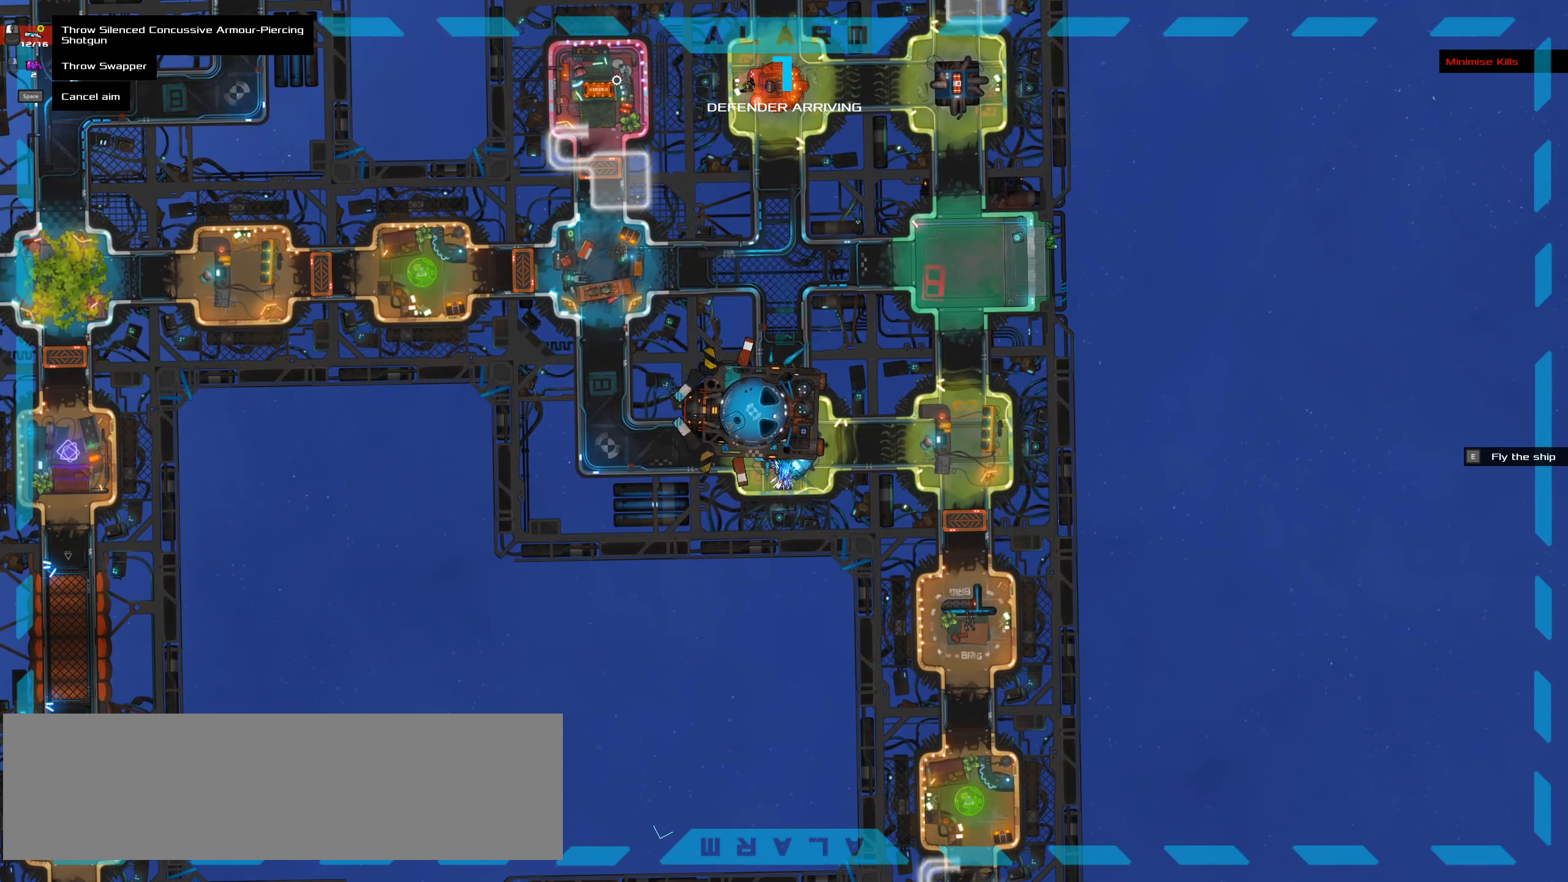
{"keys": [], "mouse": [], "events": []}
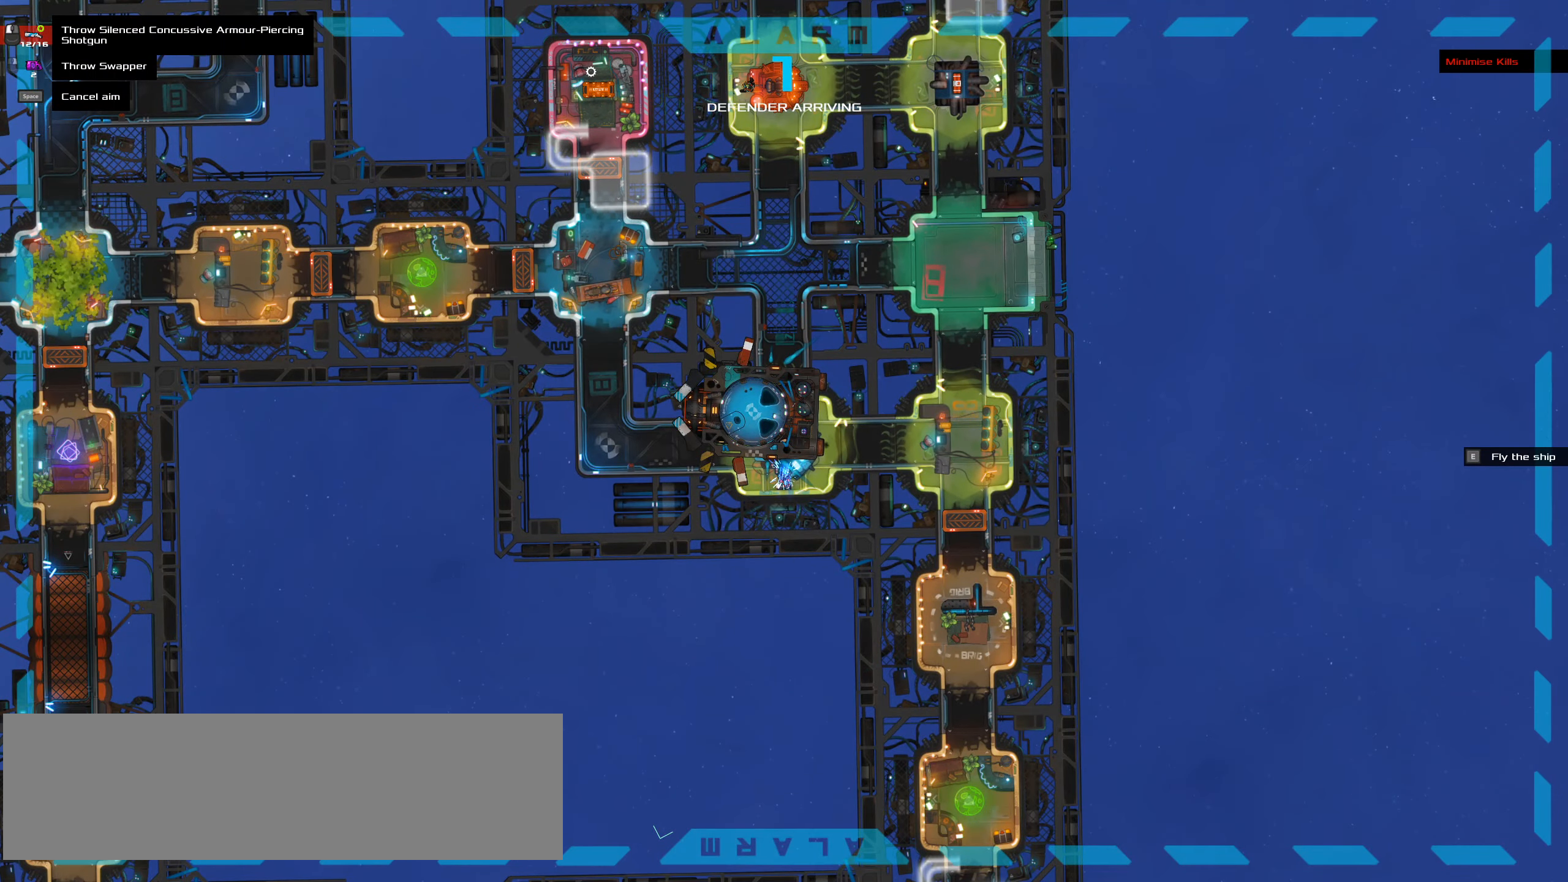
{"keys": ["ctrl_l"], "mouse": []}
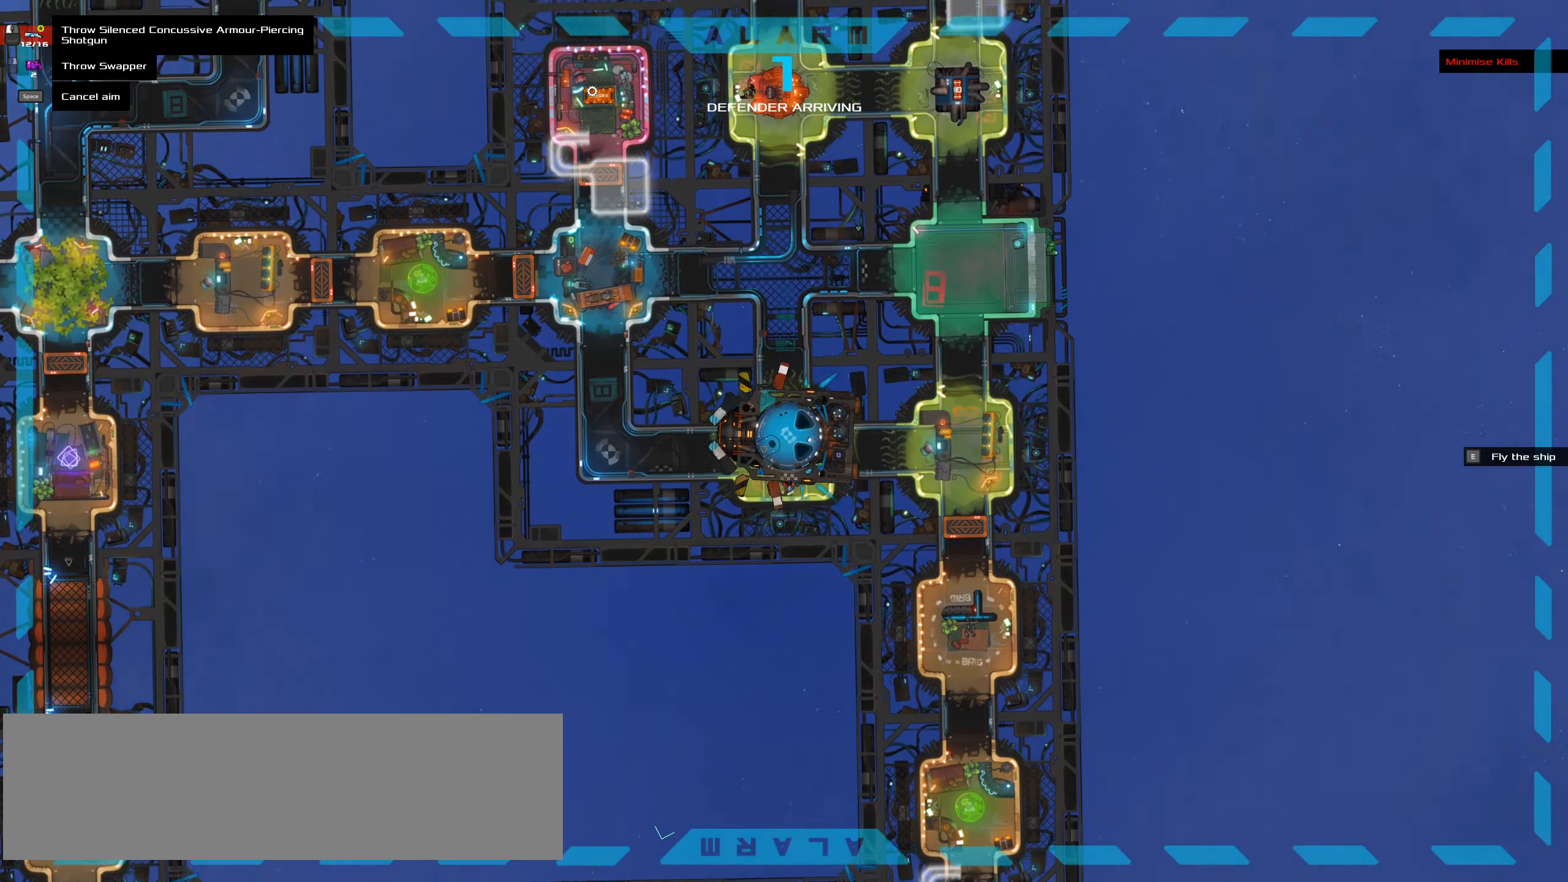
{"keys": ["ctrl_l"], "mouse": []}
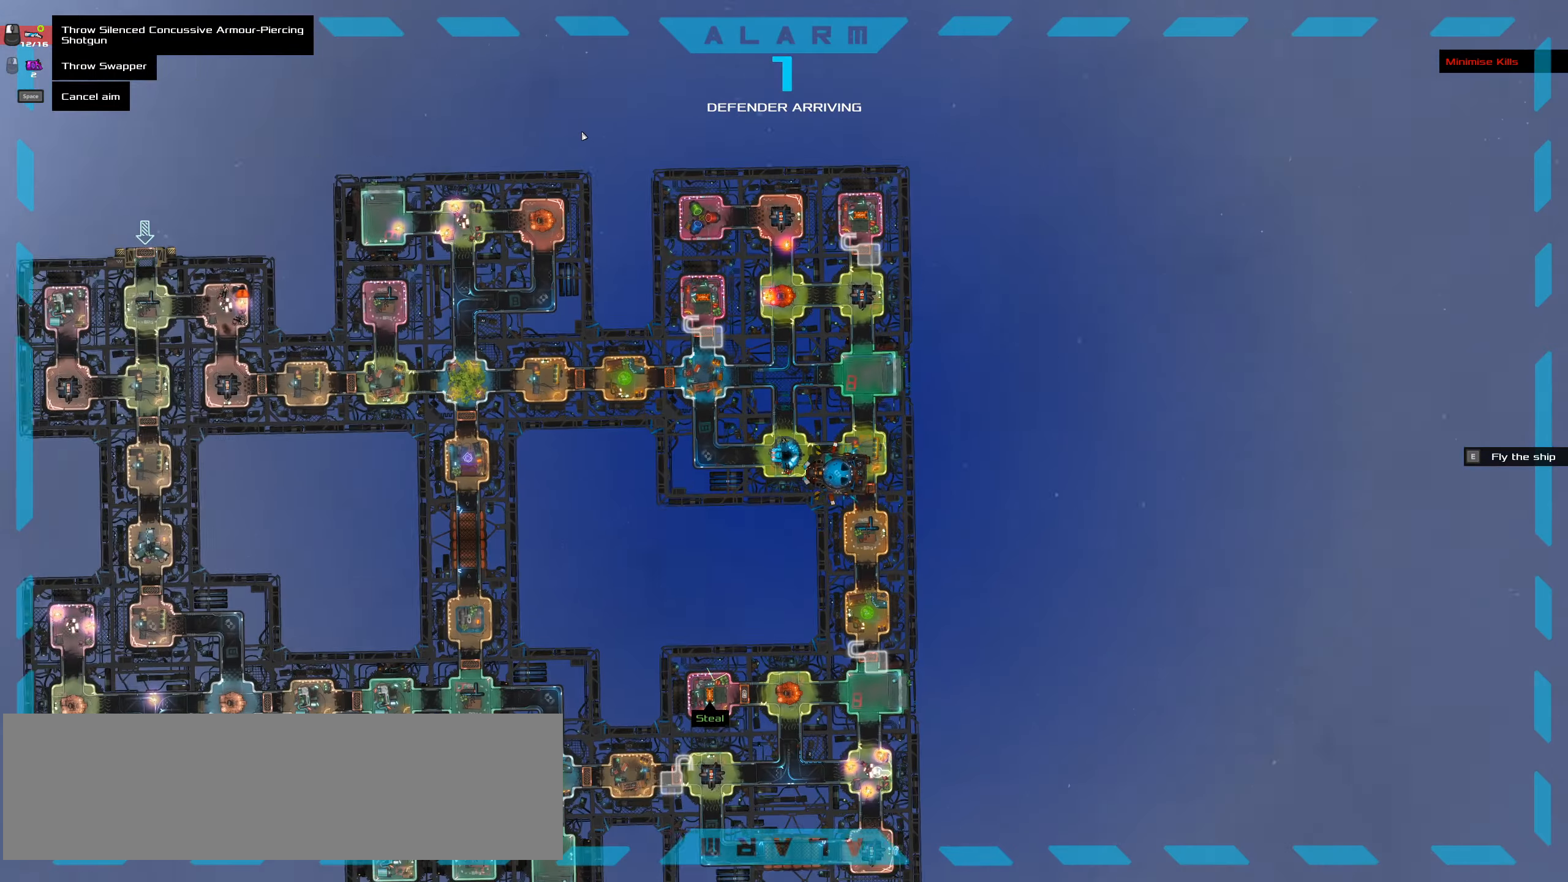
{"keys": [], "mouse": [], "events": [[167, "ctrl_l", "up"]]}
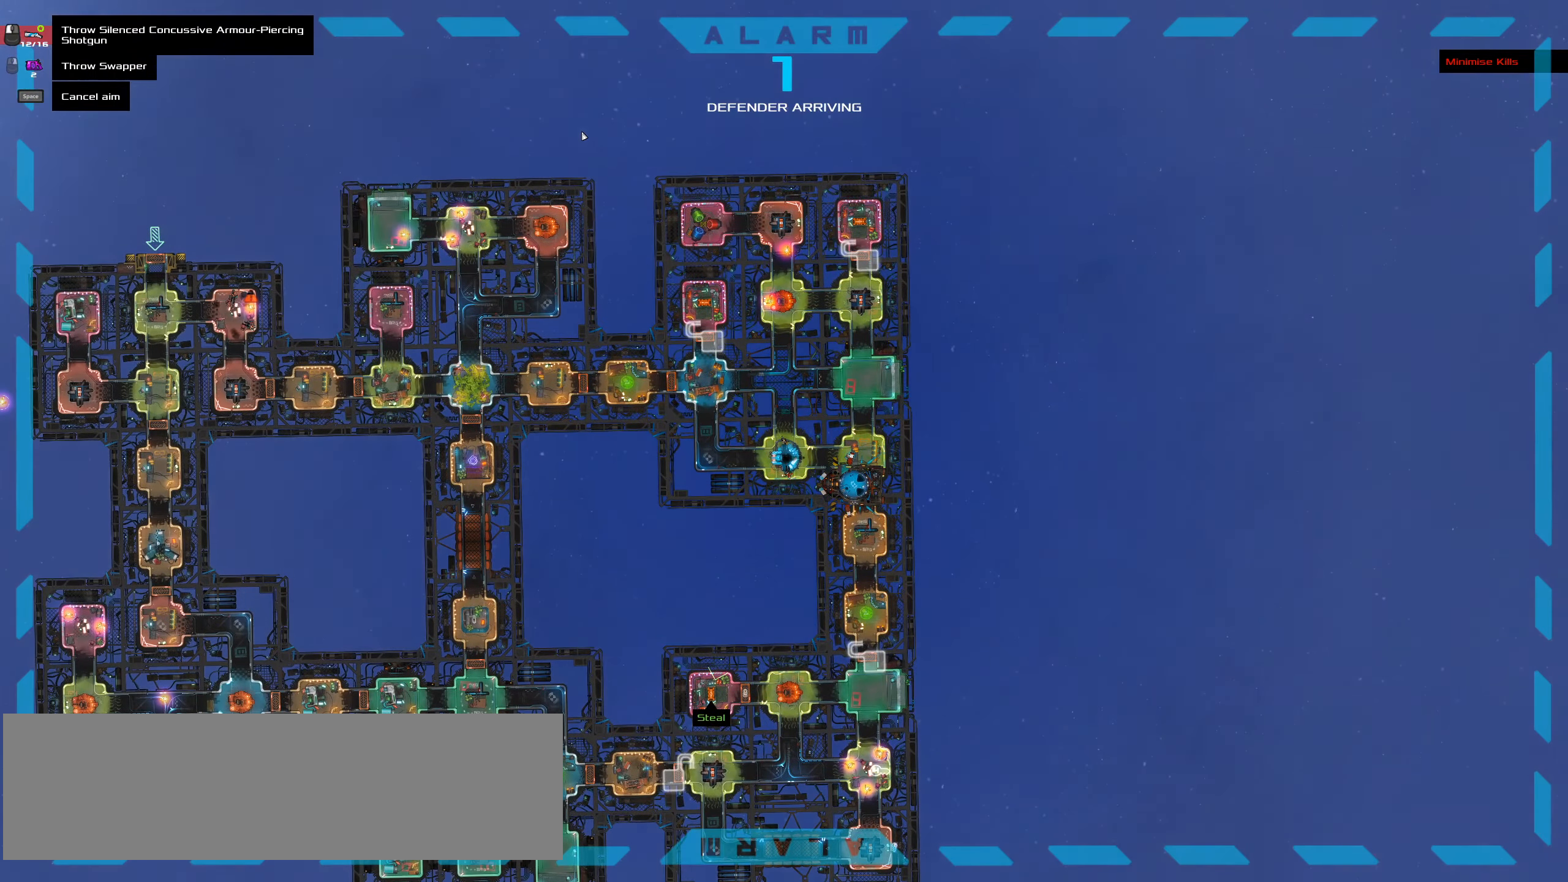
{"keys": [], "mouse": [], "events": []}
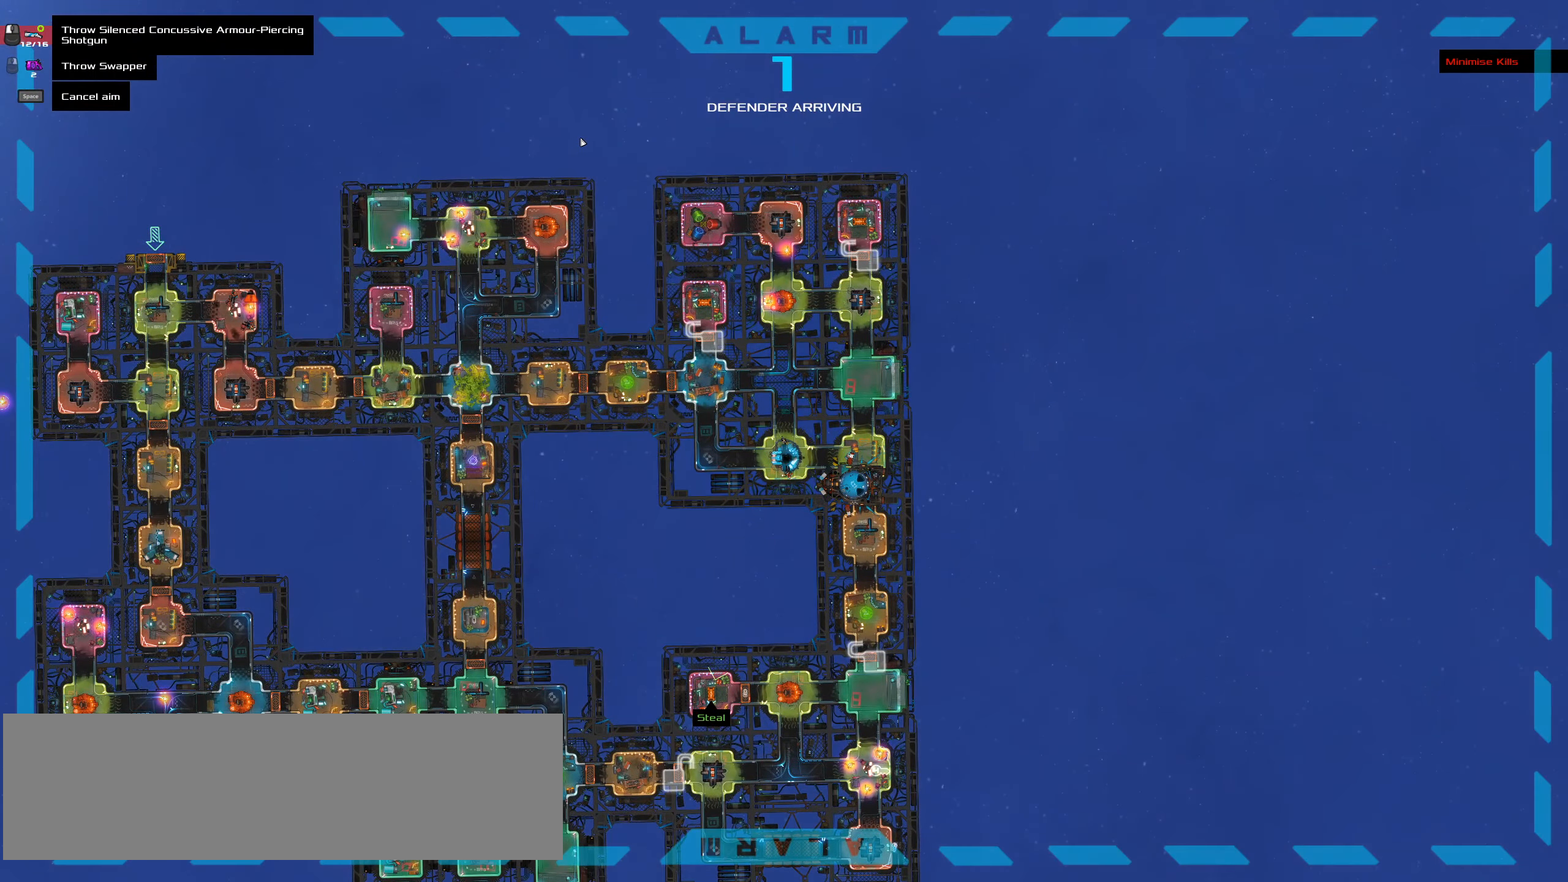
{"keys": [], "mouse": [], "events": [[150, "ctrl_l", "down"], [283, "ctrl_l", "up"]]}
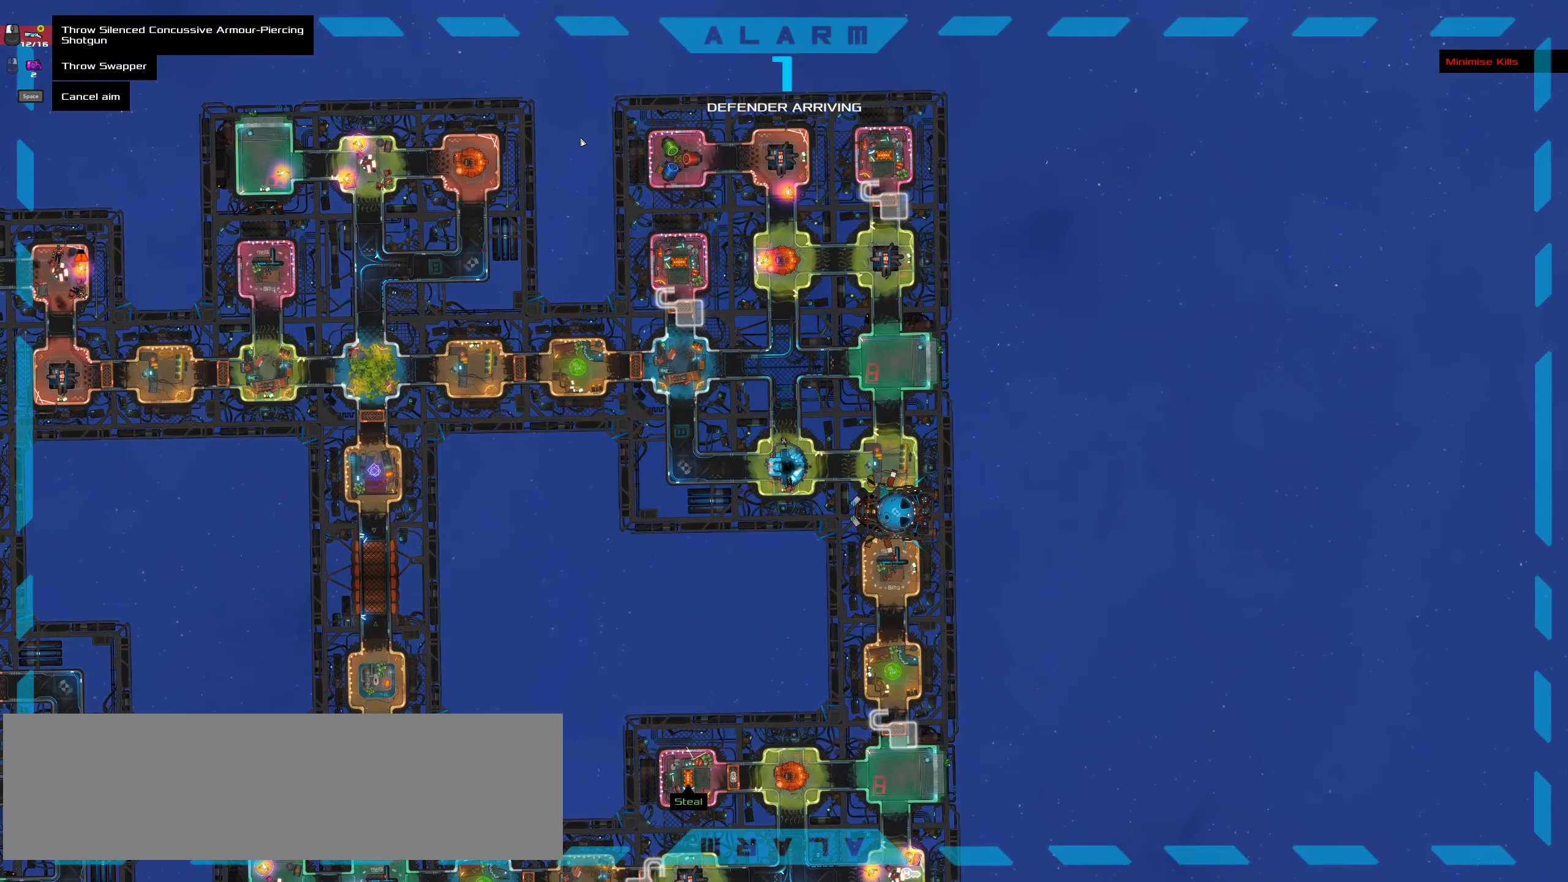
{"keys": ["shift_l"], "mouse": [], "events": [[450, "shift_l", "down"]]}
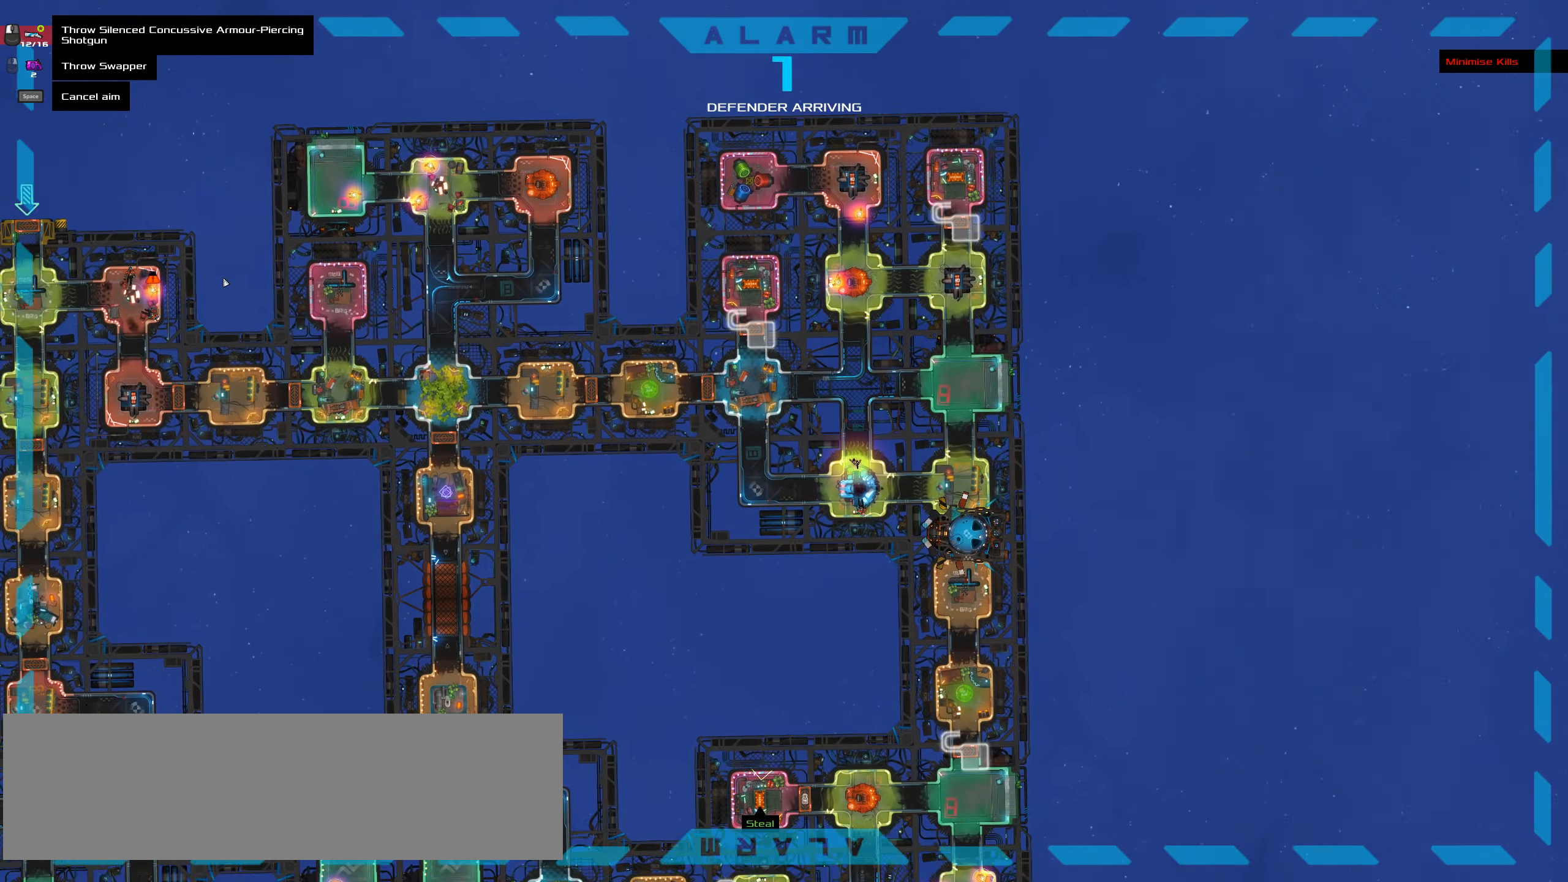
{"keys": ["space"], "mouse": [], "events": [[233, "shift_l", "up"], [466, "space", "down"]]}
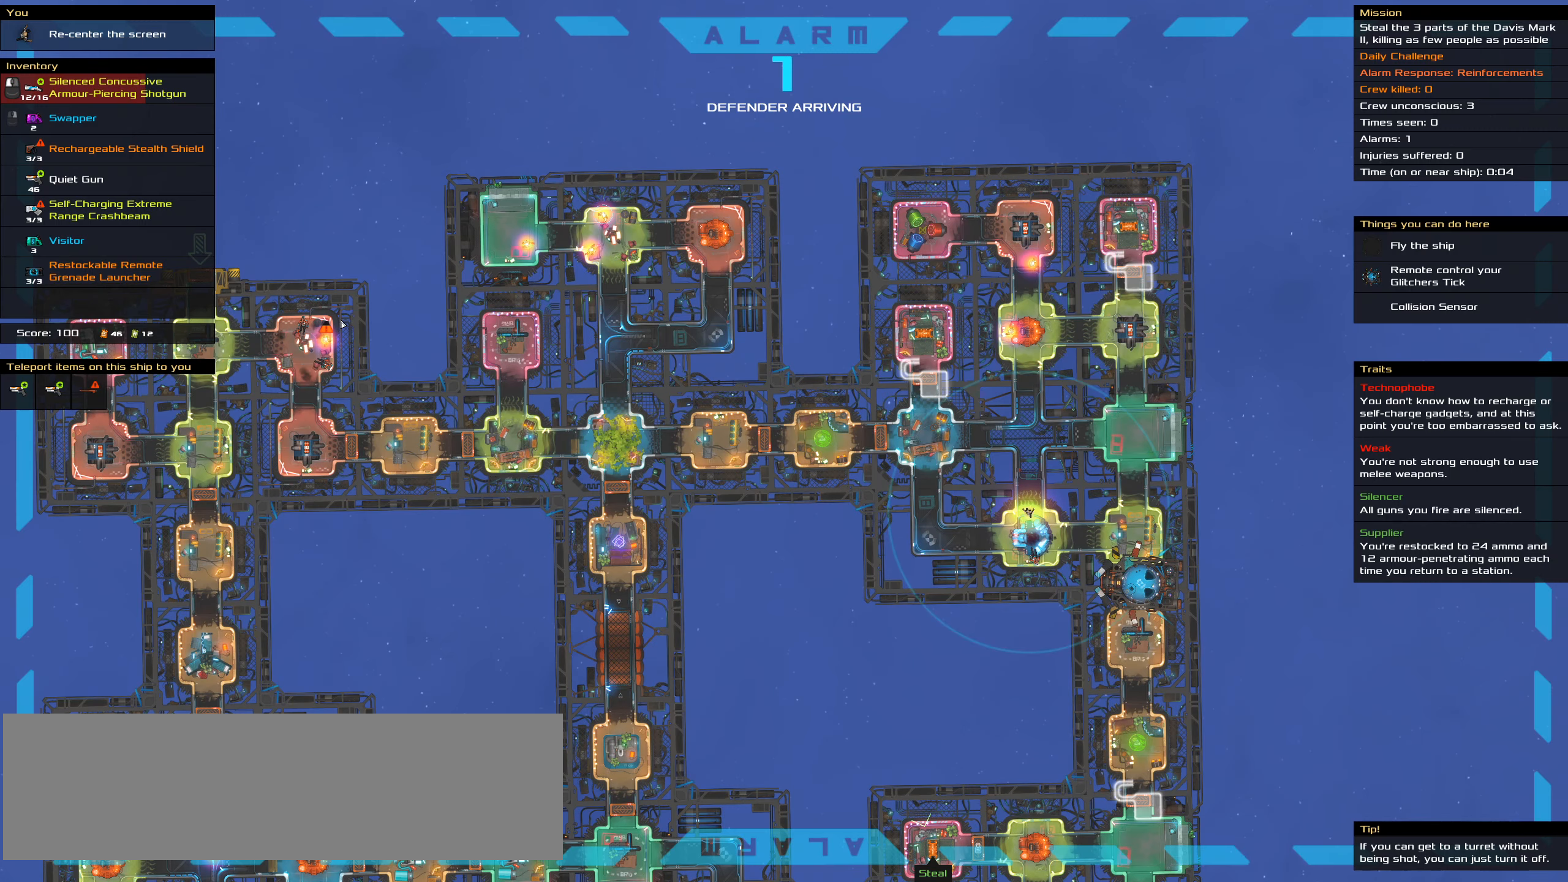
{"keys": [], "mouse": [], "events": [[50, "space", "up"]]}